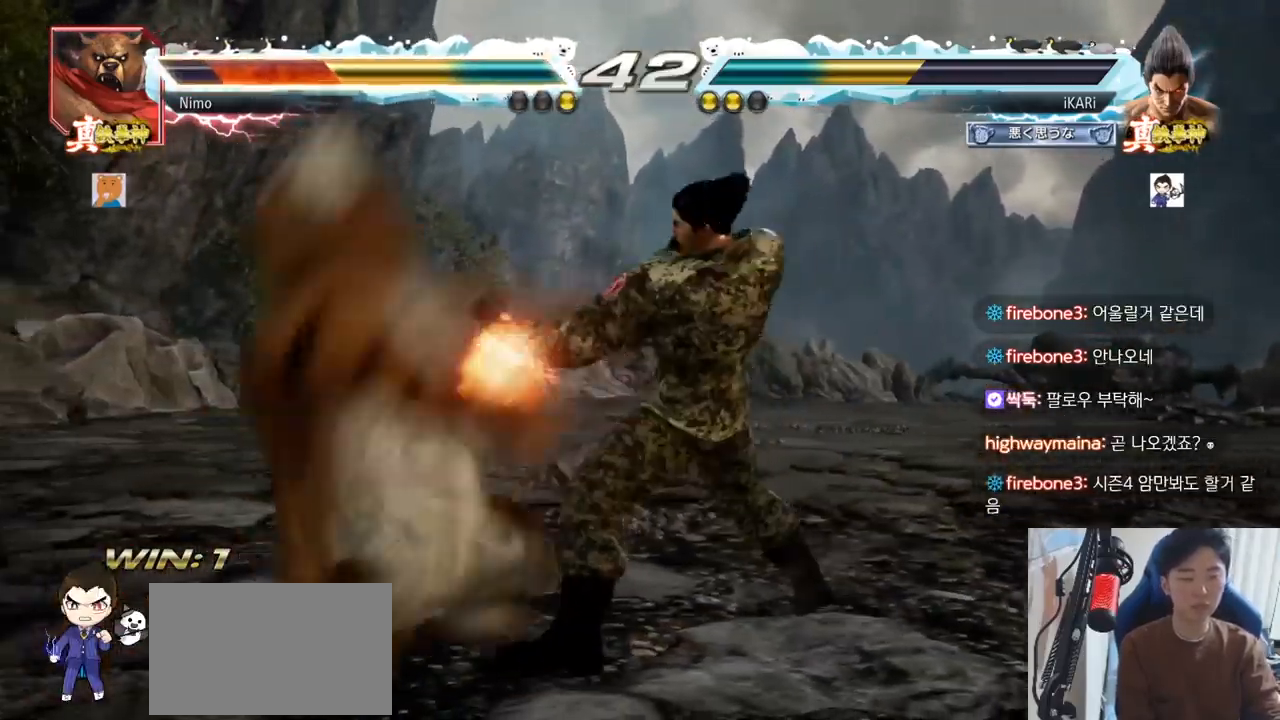
Gameplay with a controller (arcade stick); each line is a JSON object with the inputs held at the frame after it. "events" lists button and stick changes between this image and that frame as [ms after this image, input, new state], when the widget could be followed in between. Not read: L3 R3.
{"buttons": [], "left_stick": "center"}
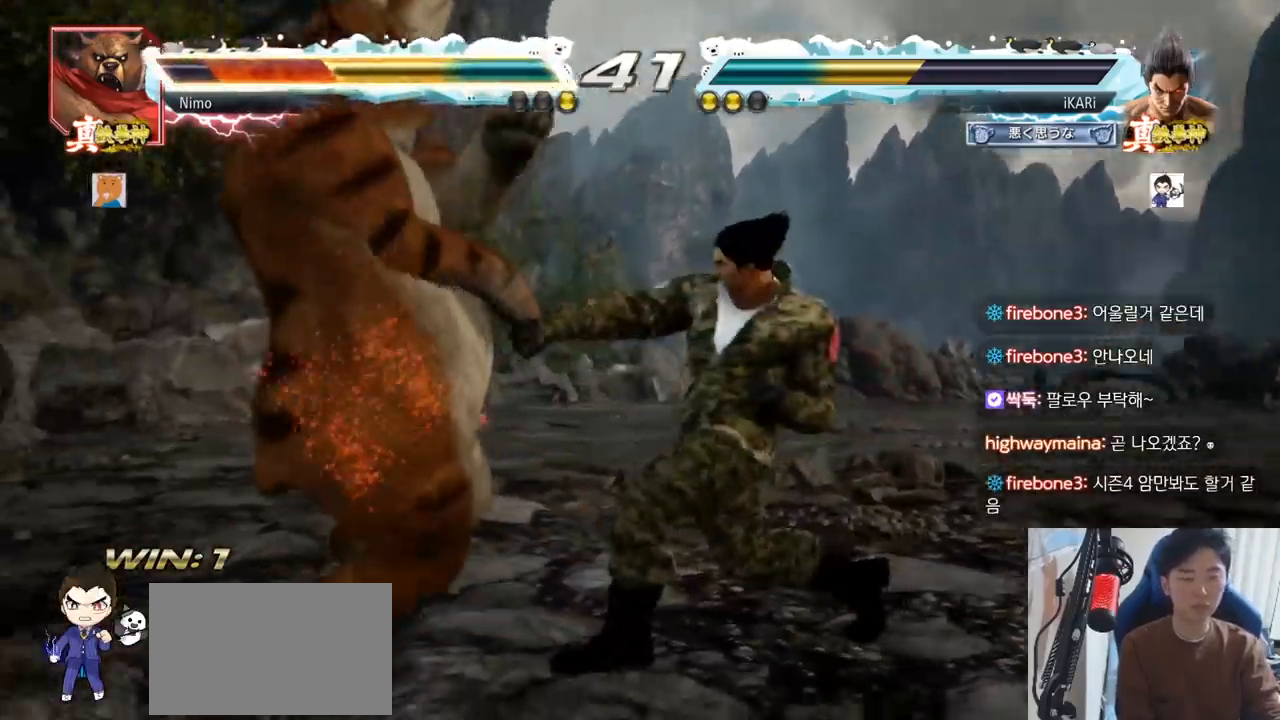
{"buttons": ["CIRCLE"], "left_stick": "left", "events": [[284, "left_stick", "left"], [334, "left_stick", "center"], [401, "left_stick", "left"], [484, "CIRCLE", "down"]]}
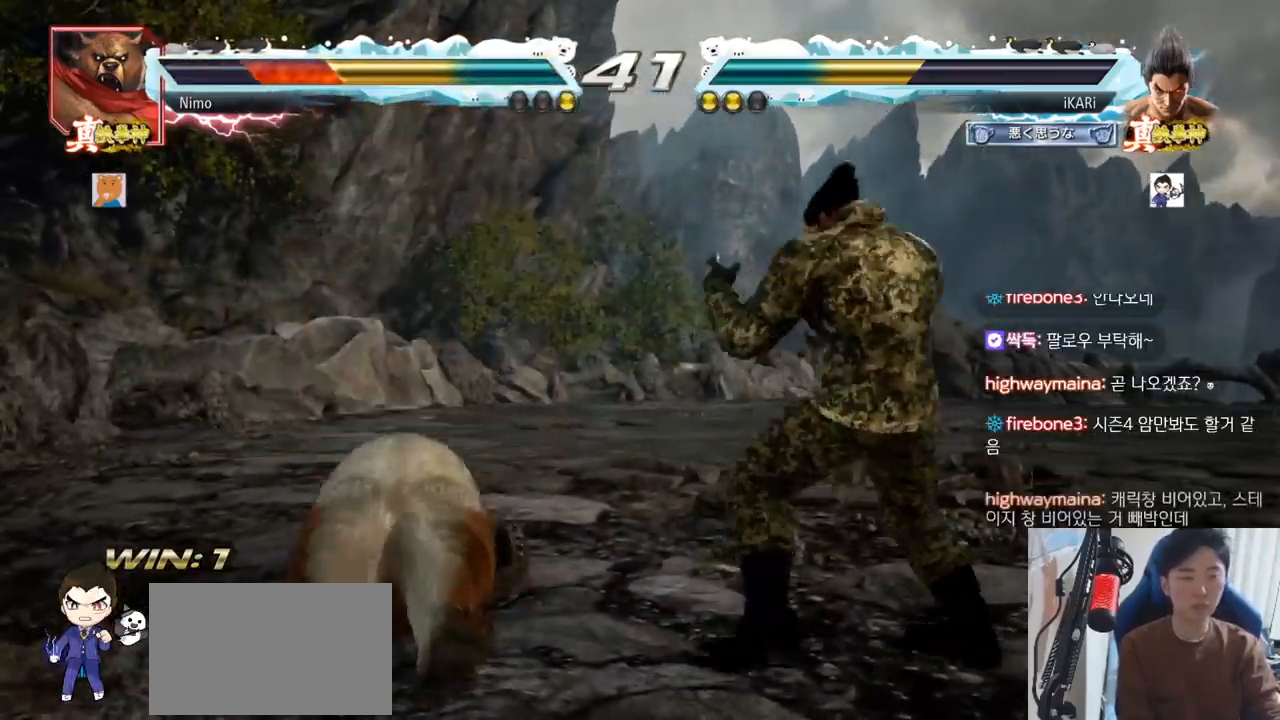
{"buttons": [], "left_stick": "center", "events": [[33, "CIRCLE", "up"], [83, "TRIANGLE", "down"], [150, "TRIANGLE", "up"], [167, "left_stick", "center"], [283, "left_stick", "left"], [350, "left_stick", "center"]]}
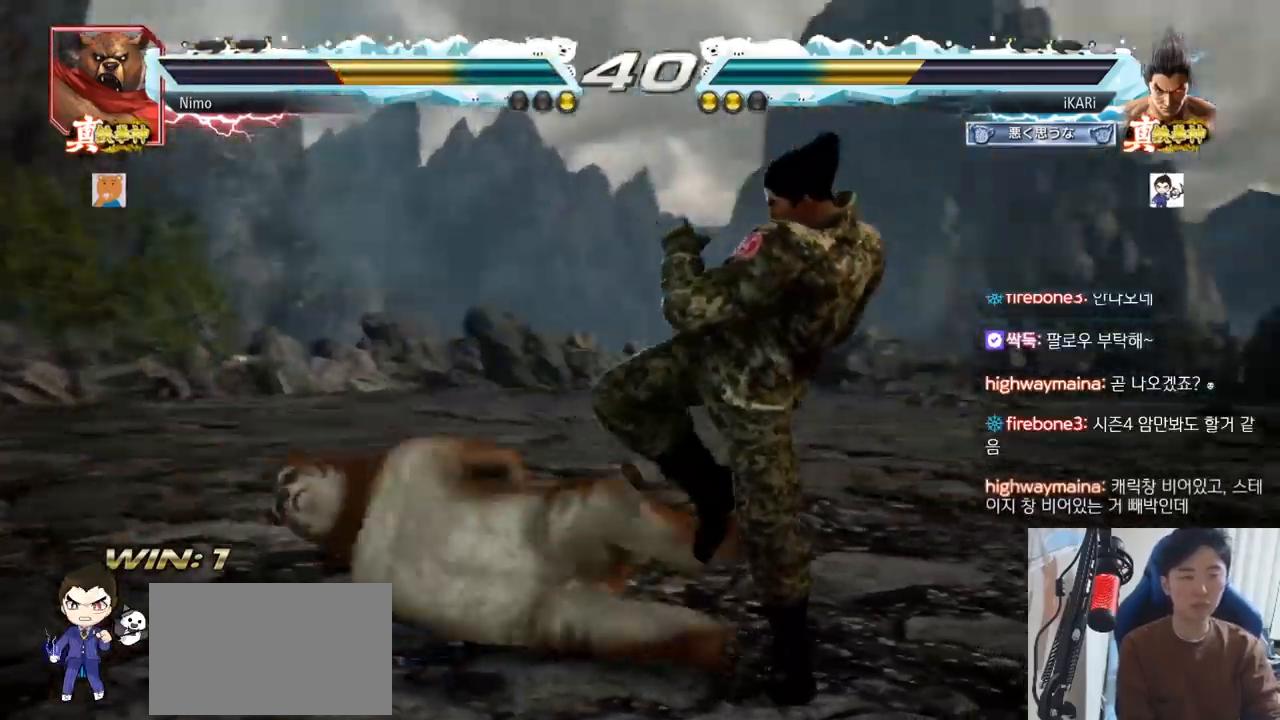
{"buttons": [], "left_stick": "center"}
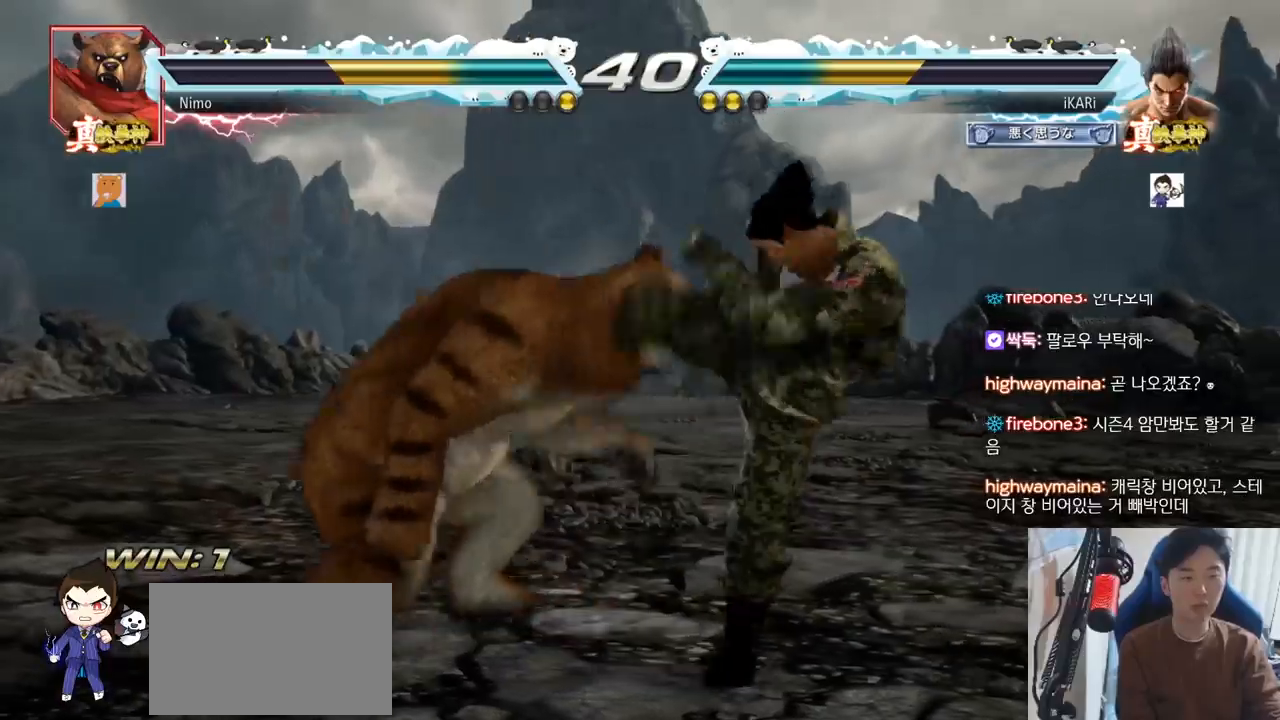
{"buttons": [], "left_stick": "right", "events": [[333, "left_stick", "up"], [384, "left_stick", "center"], [500, "left_stick", "right"]]}
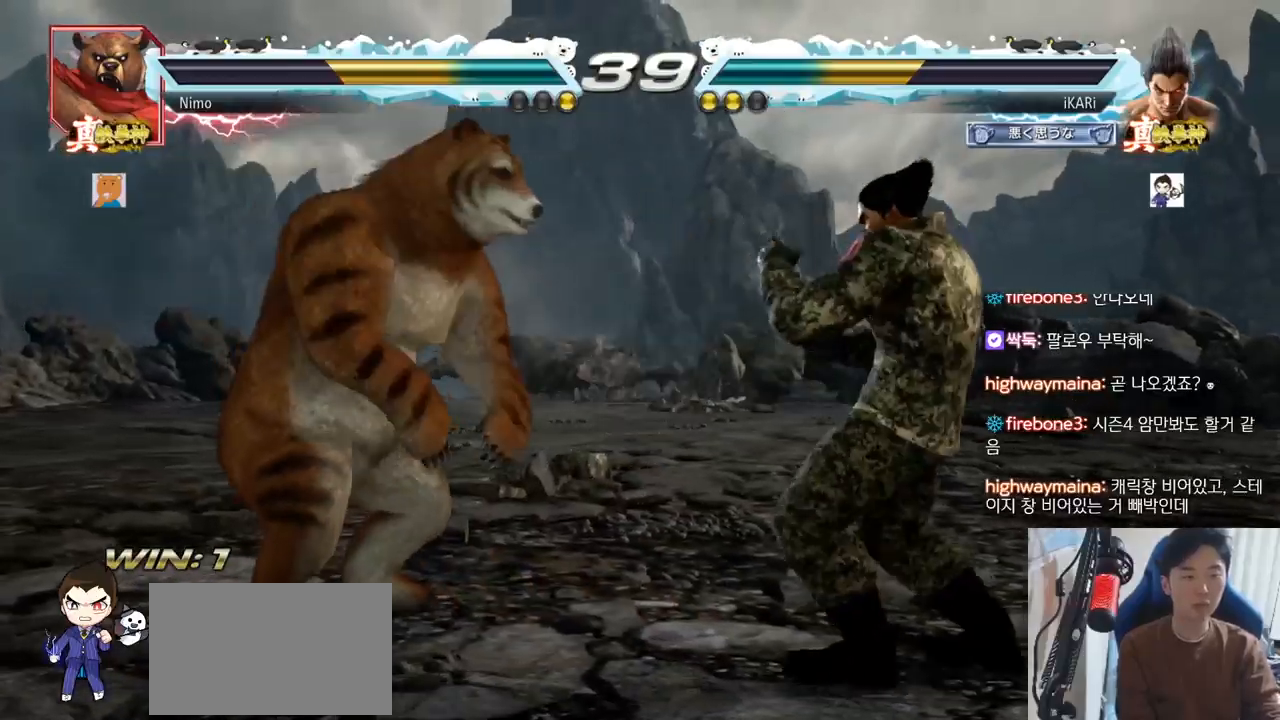
{"buttons": ["TRIANGLE"], "left_stick": "down-left"}
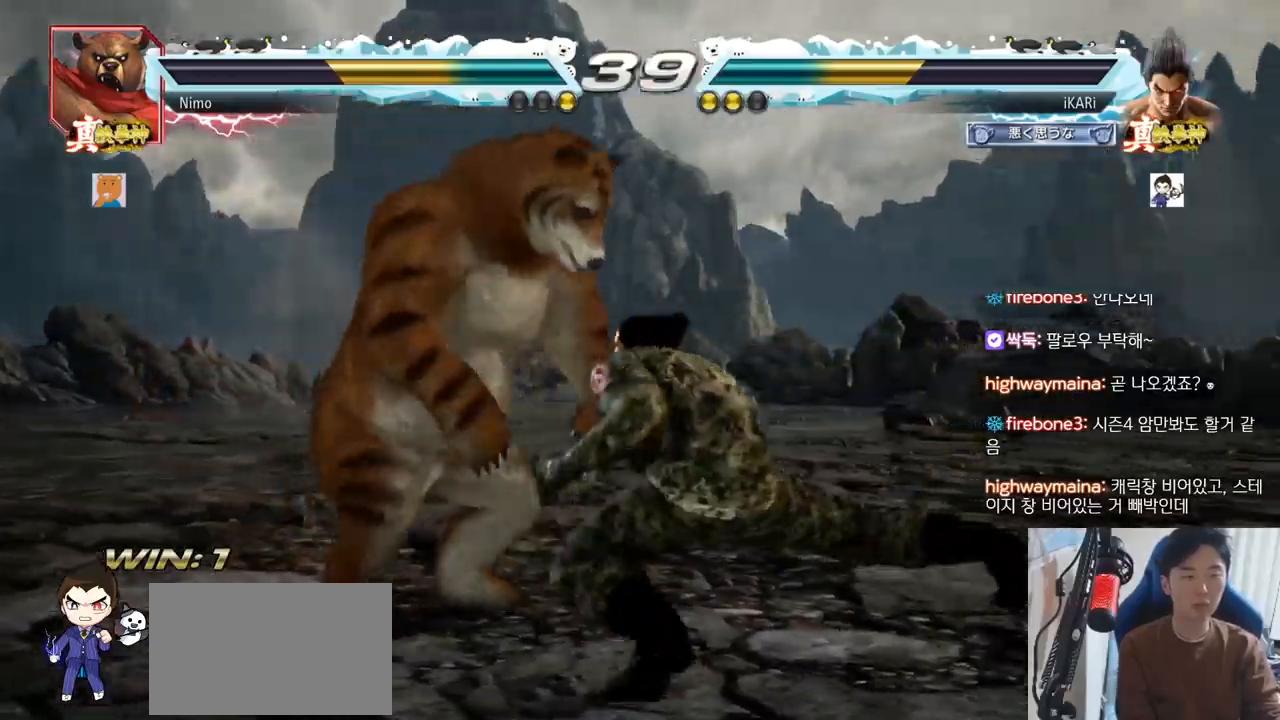
{"buttons": [], "left_stick": "center", "events": [[16, "left_stick", "center"], [50, "TRIANGLE", "up"], [83, "TRIANGLE", "down"], [150, "TRIANGLE", "up"], [200, "TRIANGLE", "down"], [283, "TRIANGLE", "up"]]}
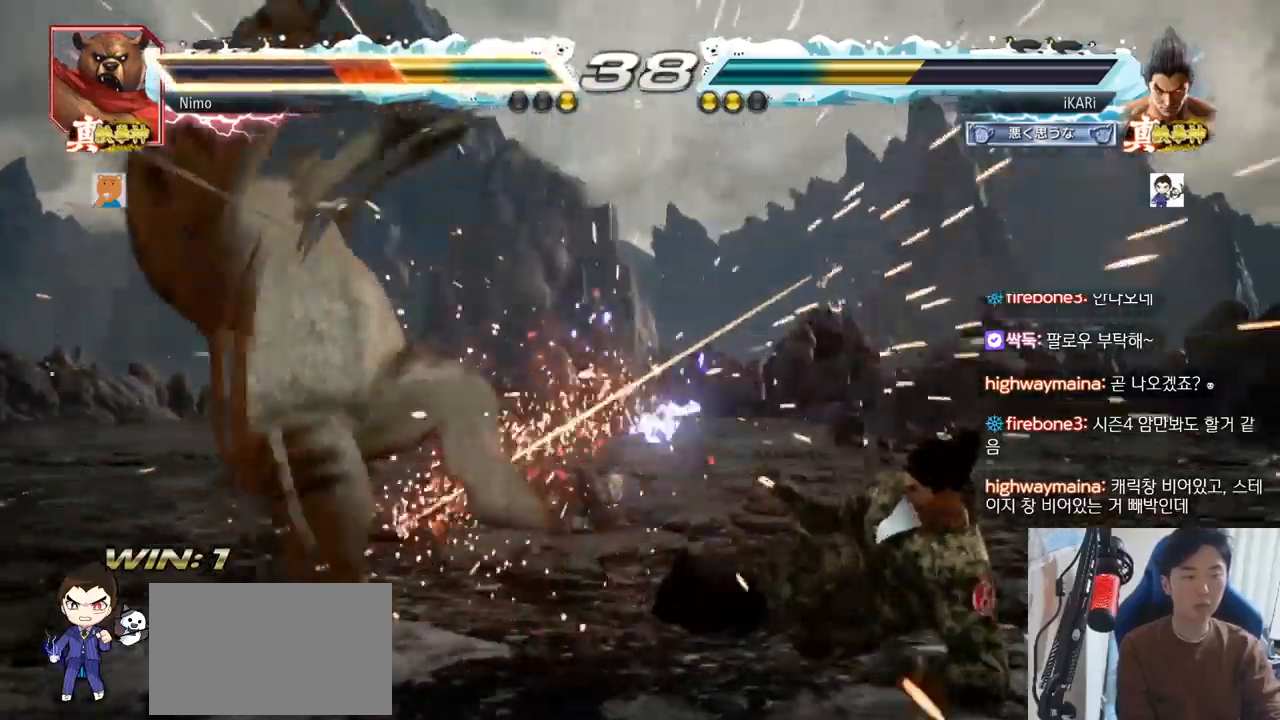
{"buttons": [], "left_stick": "center"}
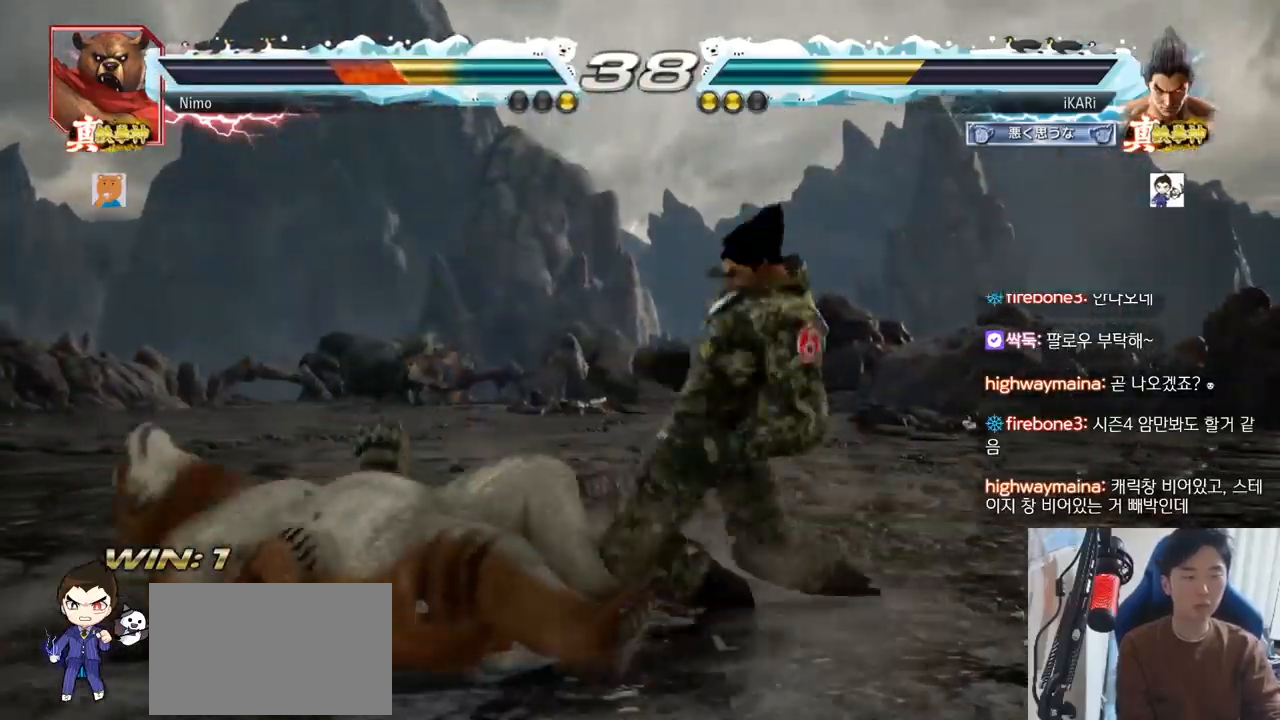
{"buttons": [], "left_stick": "left", "events": [[450, "left_stick", "left"]]}
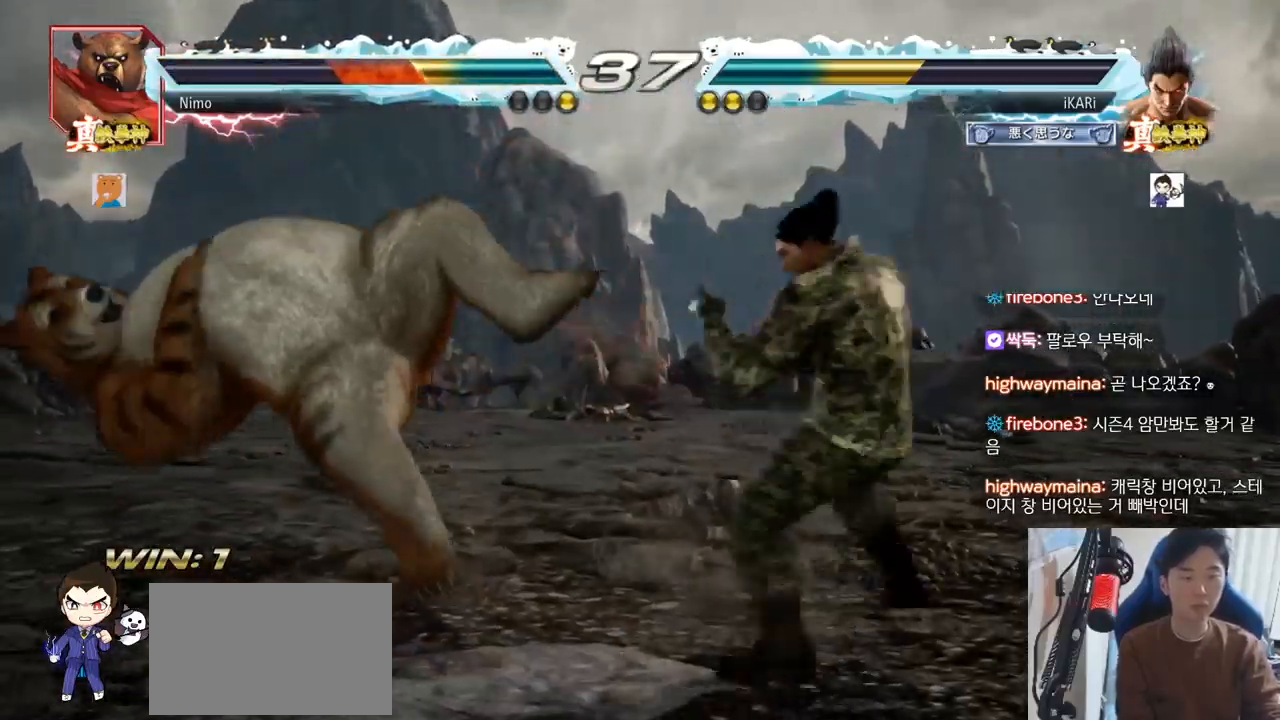
{"buttons": [], "left_stick": "right", "events": [[67, "TRIANGLE", "down"], [84, "left_stick", "center"], [100, "TRIANGLE", "up"], [434, "left_stick", "right"], [451, "TRIANGLE", "down"], [501, "TRIANGLE", "up"]]}
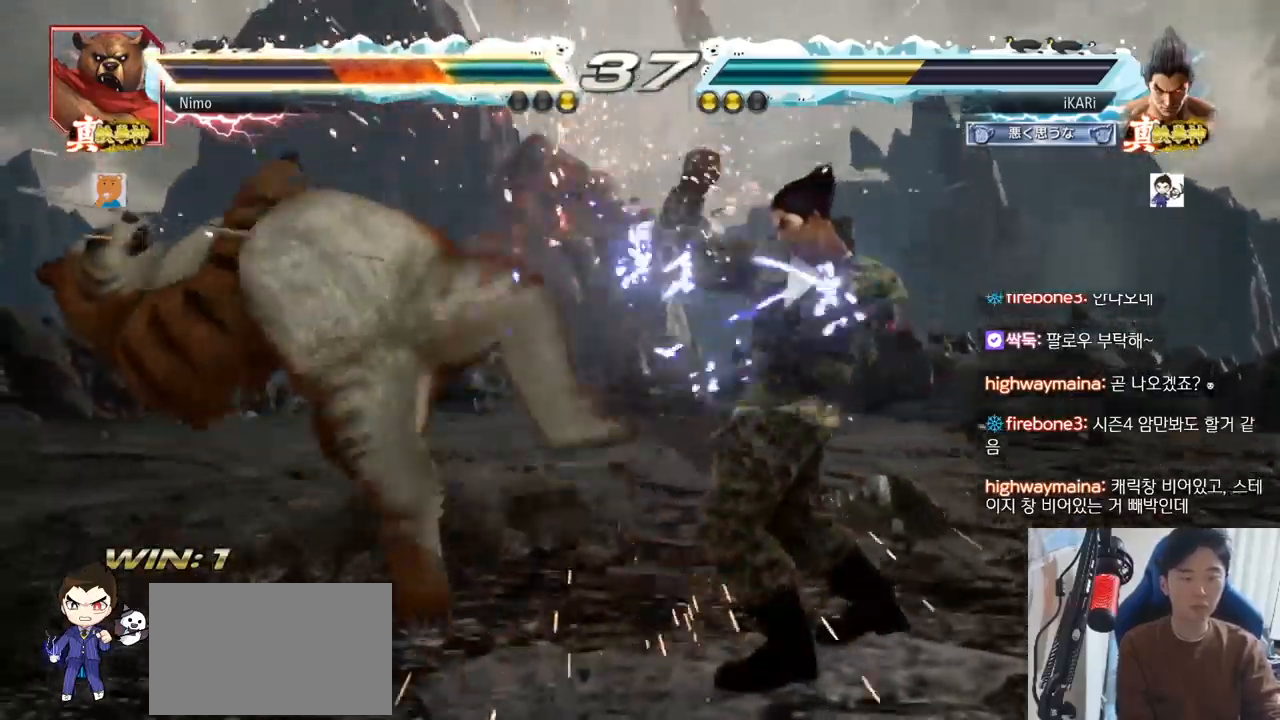
{"buttons": ["TRIANGLE"], "left_stick": "right", "events": [[33, "TRIANGLE", "down"], [83, "TRIANGLE", "up"], [150, "TRIANGLE", "down"], [217, "TRIANGLE", "up"], [250, "SQUARE", "down"], [317, "SQUARE", "up"], [417, "TRIANGLE", "down"], [450, "TRIANGLE", "up"], [500, "TRIANGLE", "down"]]}
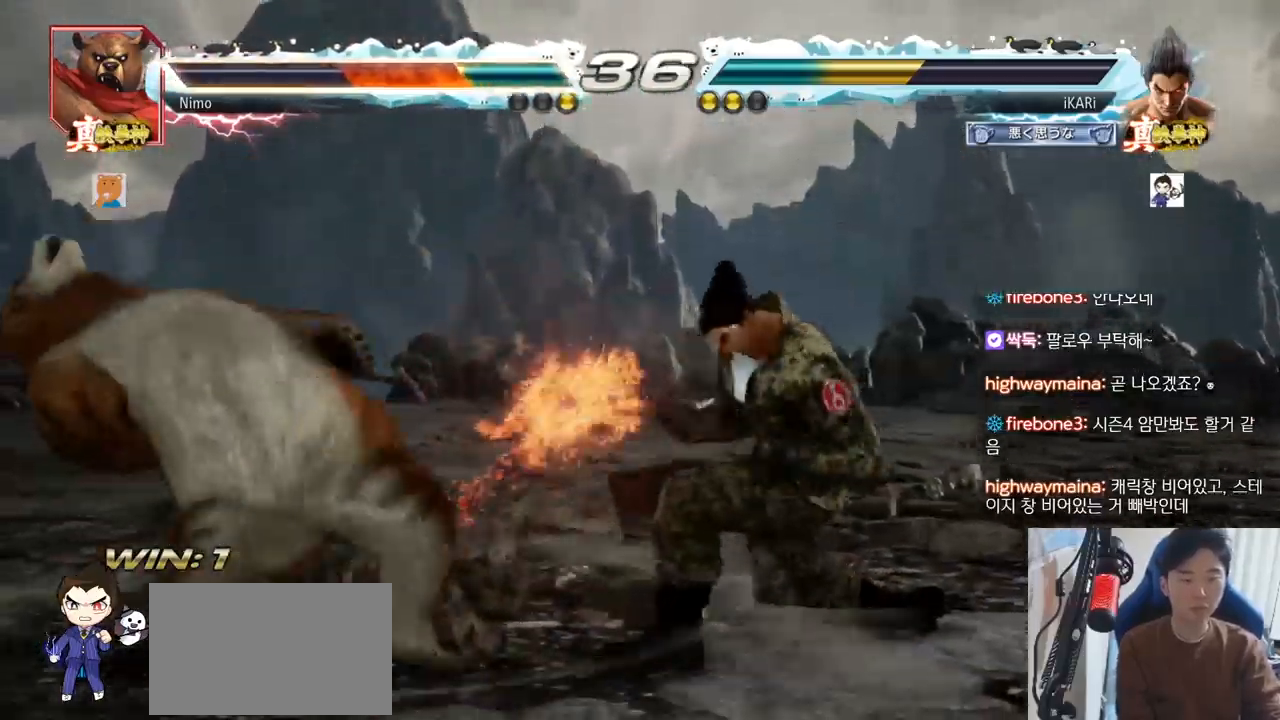
{"buttons": [], "left_stick": "center"}
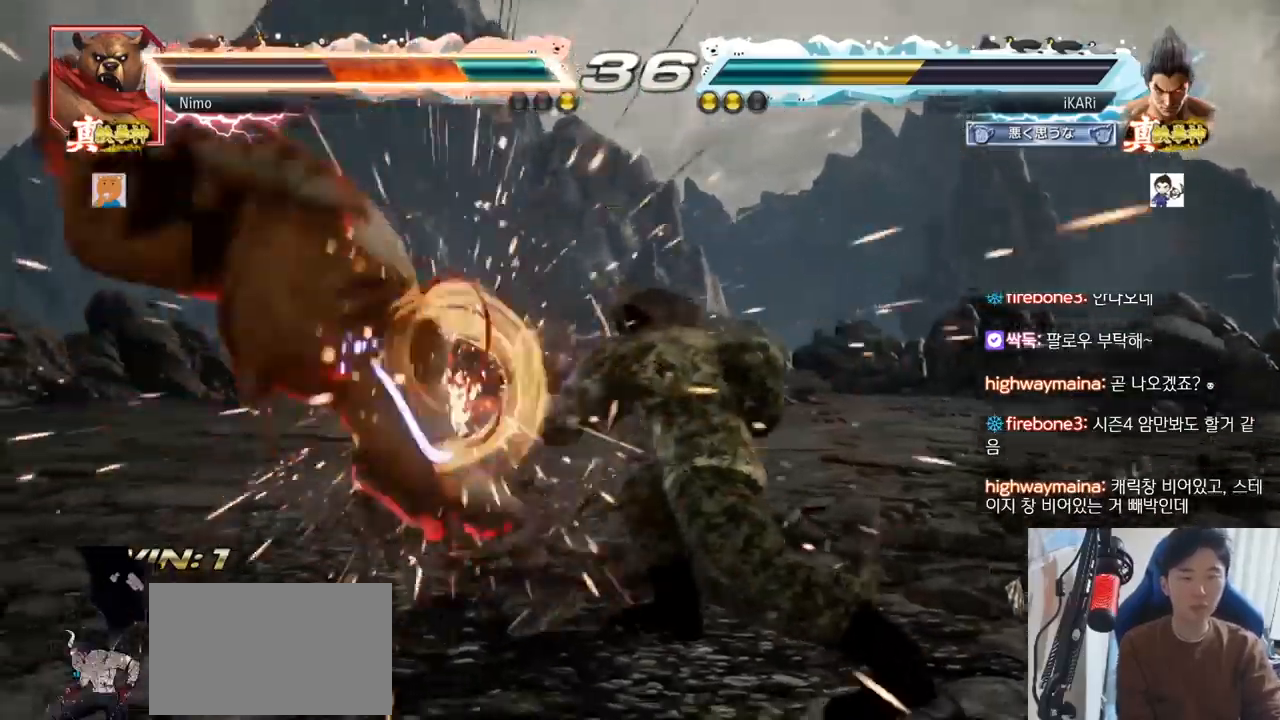
{"buttons": [], "left_stick": "down-left", "events": [[467, "left_stick", "down-left"]]}
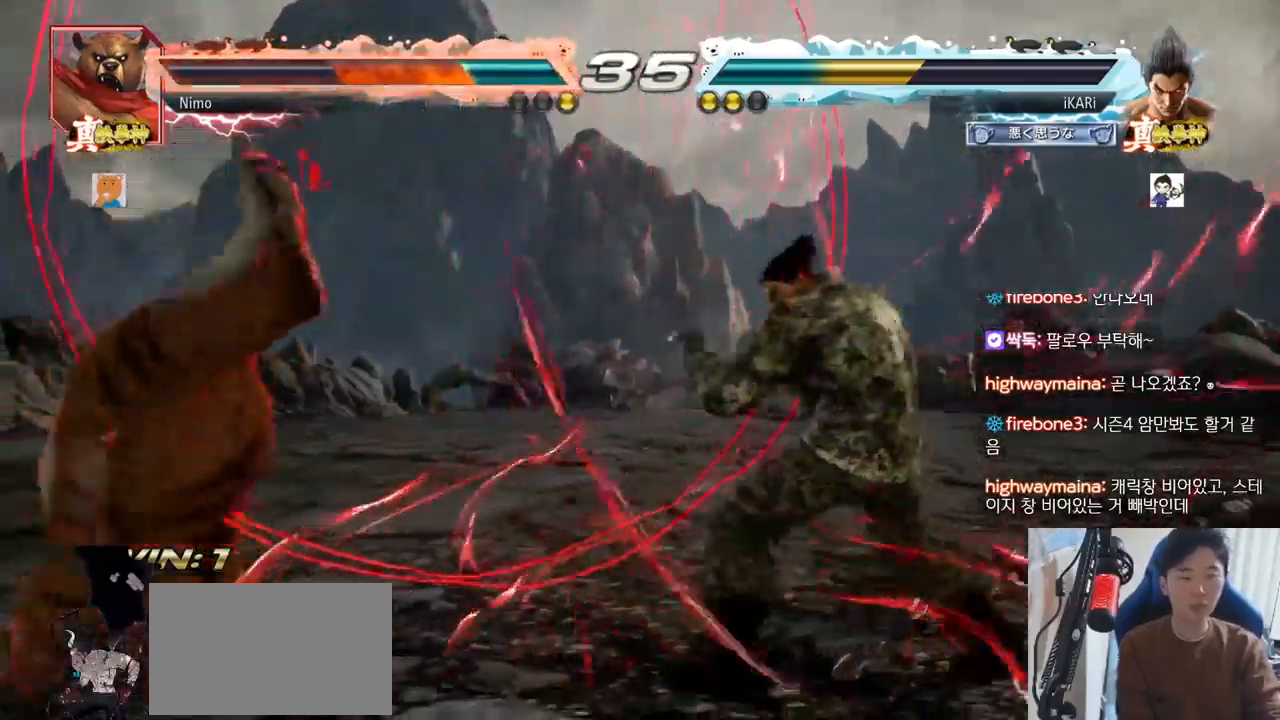
{"buttons": [], "left_stick": "center"}
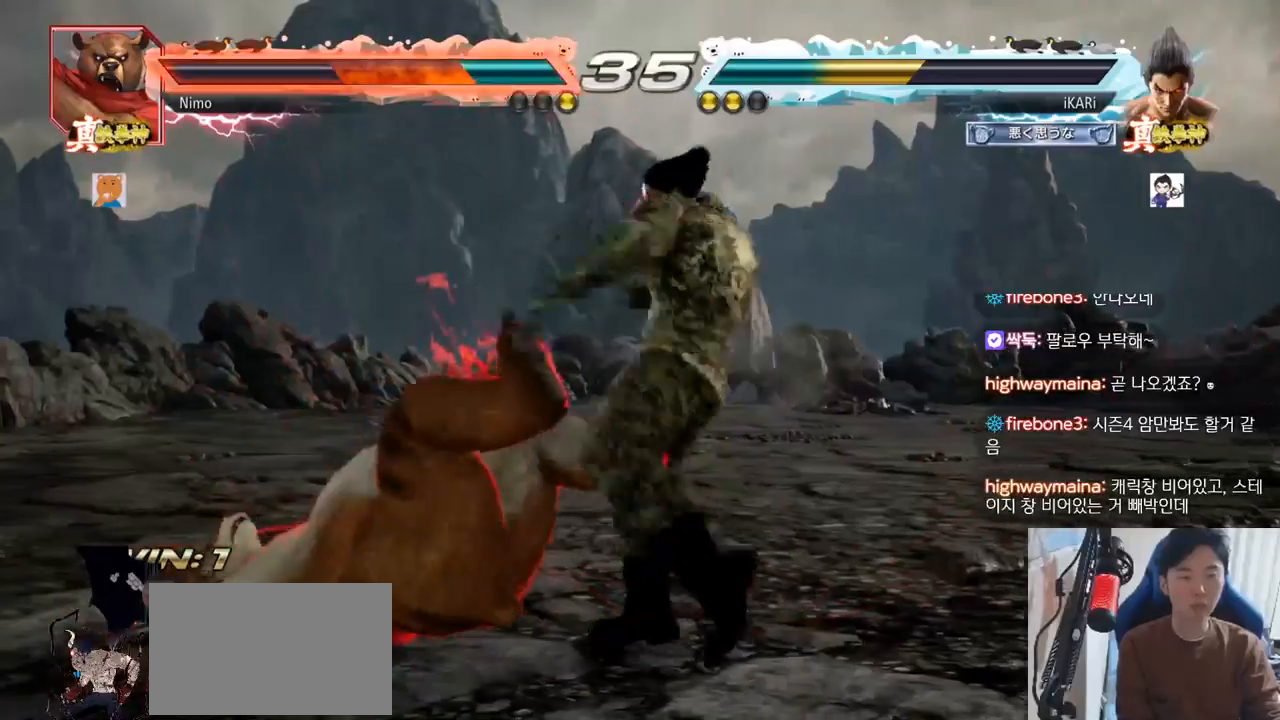
{"buttons": ["SQUARE"], "left_stick": "center", "events": [[500, "SQUARE", "down"]]}
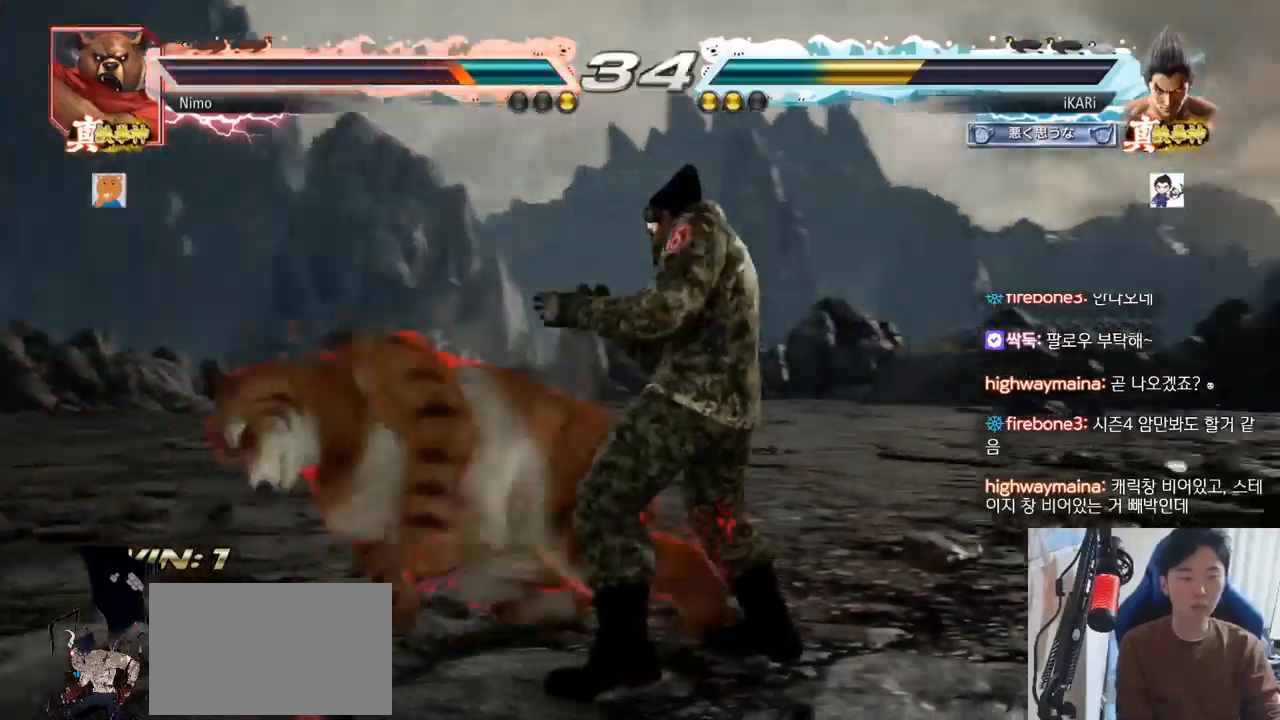
{"buttons": [], "left_stick": "center", "events": [[50, "SQUARE", "up"], [100, "SQUARE", "down"], [150, "SQUARE", "up"]]}
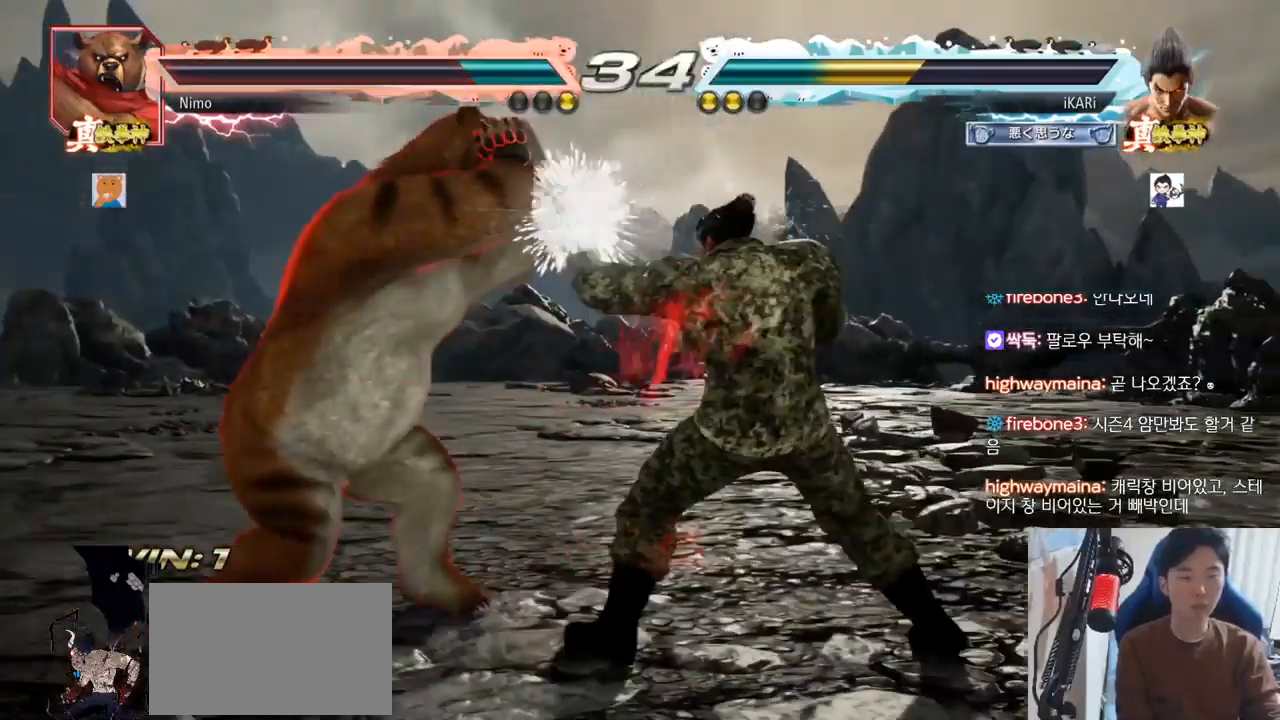
{"buttons": [], "left_stick": "down-left", "events": [[117, "left_stick", "down"], [183, "left_stick", "center"], [367, "left_stick", "down-left"], [384, "R2", "down"], [450, "R2", "up"]]}
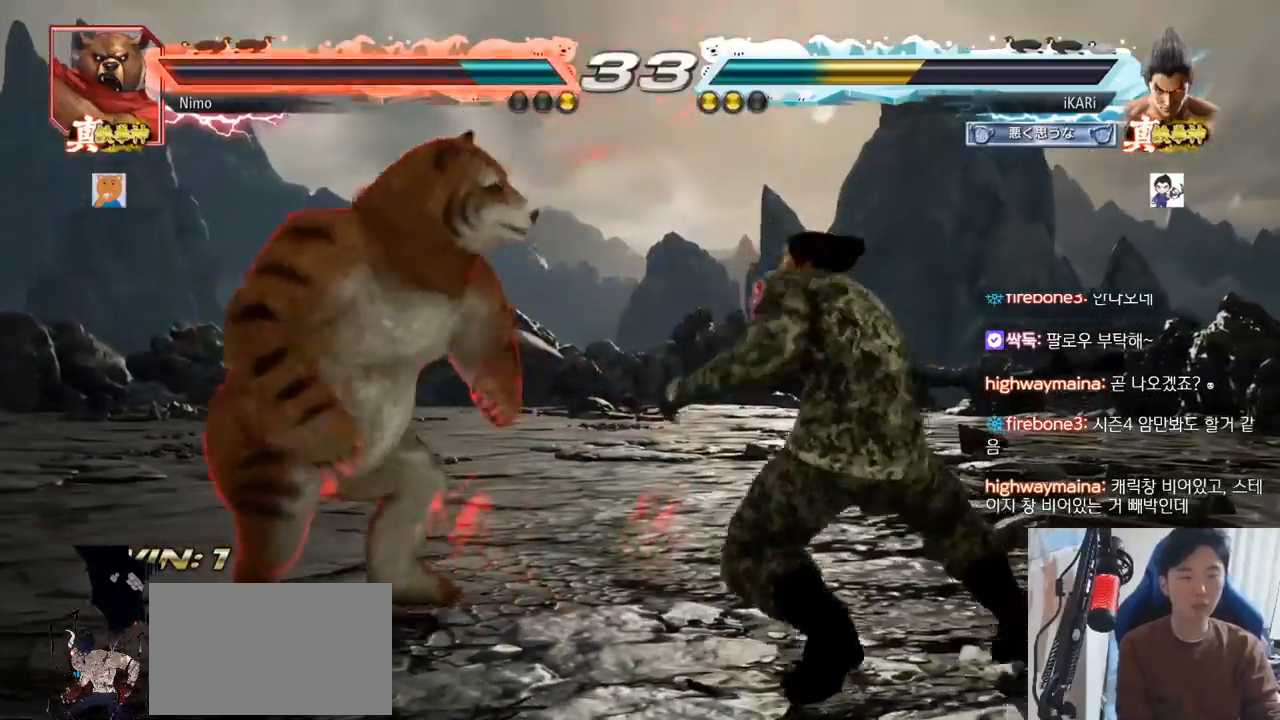
{"buttons": [], "left_stick": "center", "events": [[84, "TRIANGLE", "down"], [117, "left_stick", "center"], [134, "TRIANGLE", "up"], [184, "TRIANGLE", "down"], [251, "TRIANGLE", "up"]]}